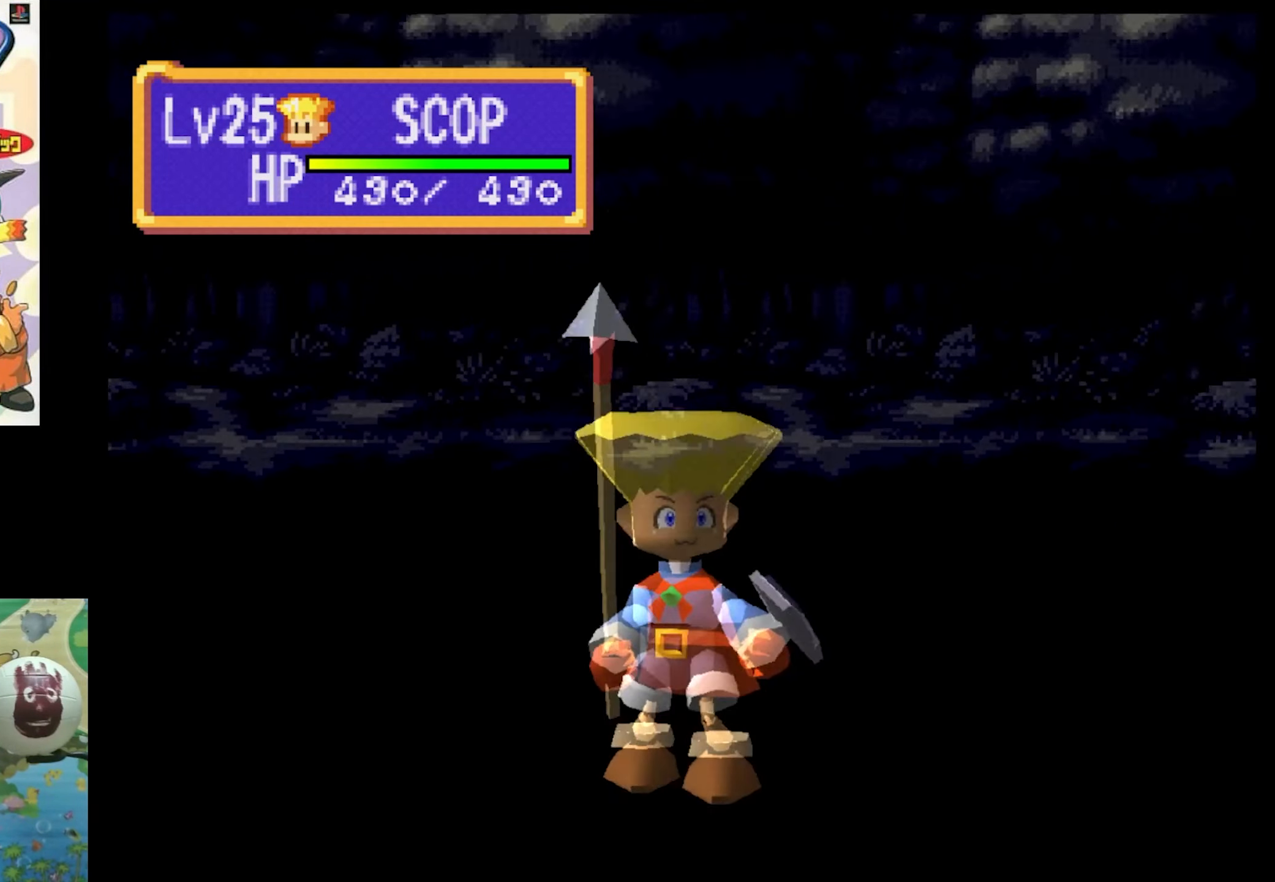
Gameplay with a controller (PlayStation layout); each line is a JSON object with the inputs held at the frame after it. "events" lists button and stick changes between this image and that frame as [ms after this image, input, new state], when the widget could be followed in between. Not read: L3 R3.
{"buttons": [], "events": [[116, "CIRCLE", "down"], [166, "CIRCLE", "up"]]}
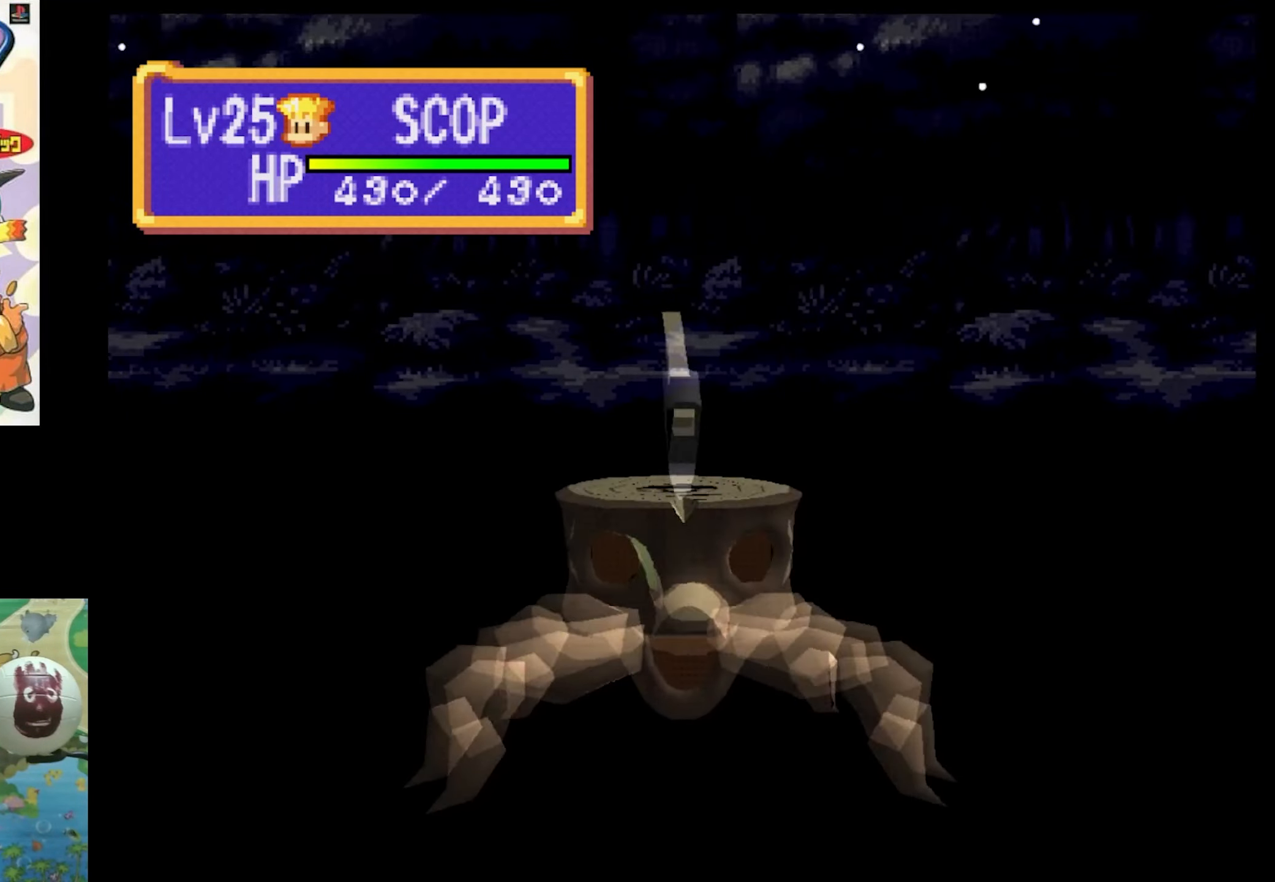
{"buttons": [], "events": [[267, "CIRCLE", "down"], [300, "DPAD_RIGHT", "down"], [333, "CIRCLE", "up"], [417, "DPAD_RIGHT", "up"]]}
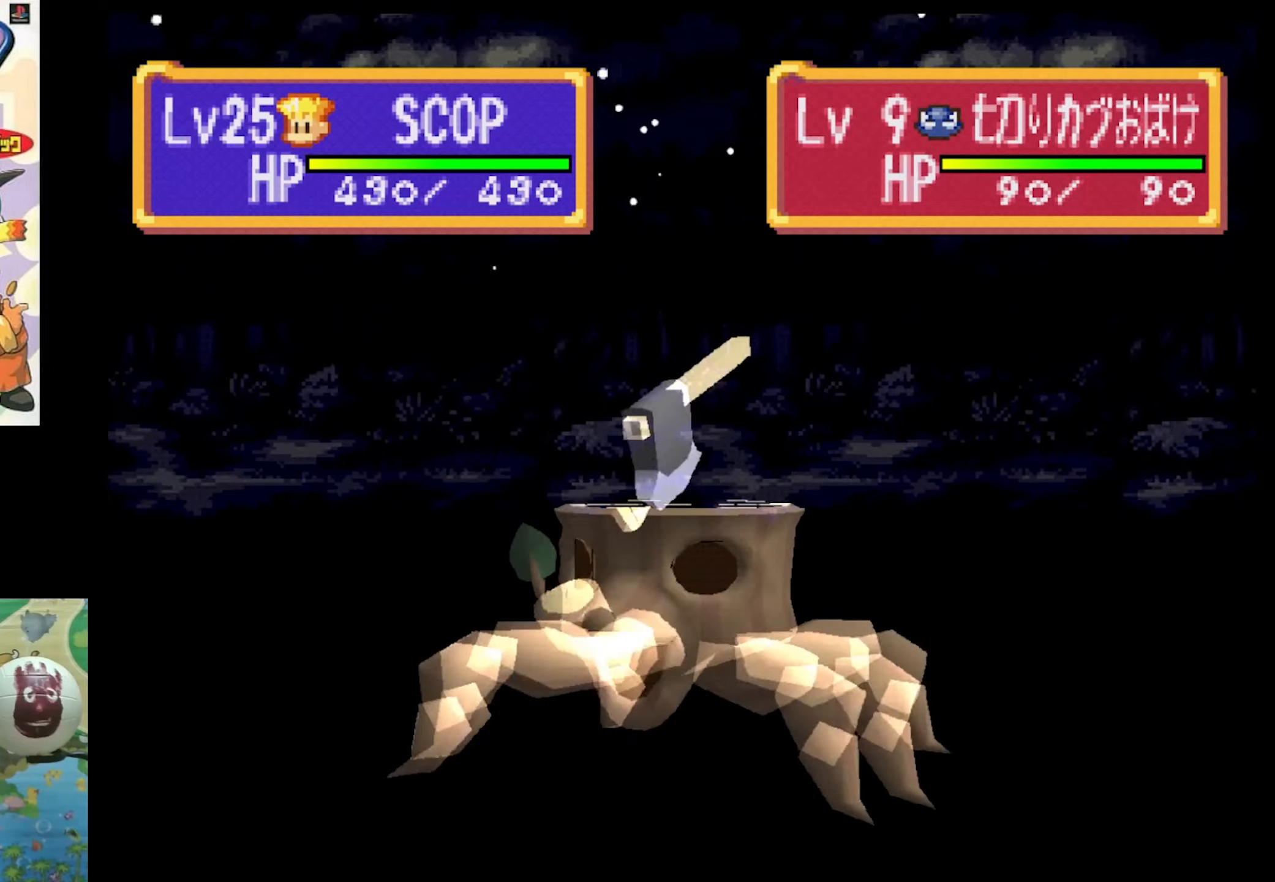
{"buttons": [], "events": [[33, "DPAD_RIGHT", "down"], [117, "DPAD_RIGHT", "up"], [250, "DPAD_RIGHT", "down"], [383, "DPAD_RIGHT", "up"]]}
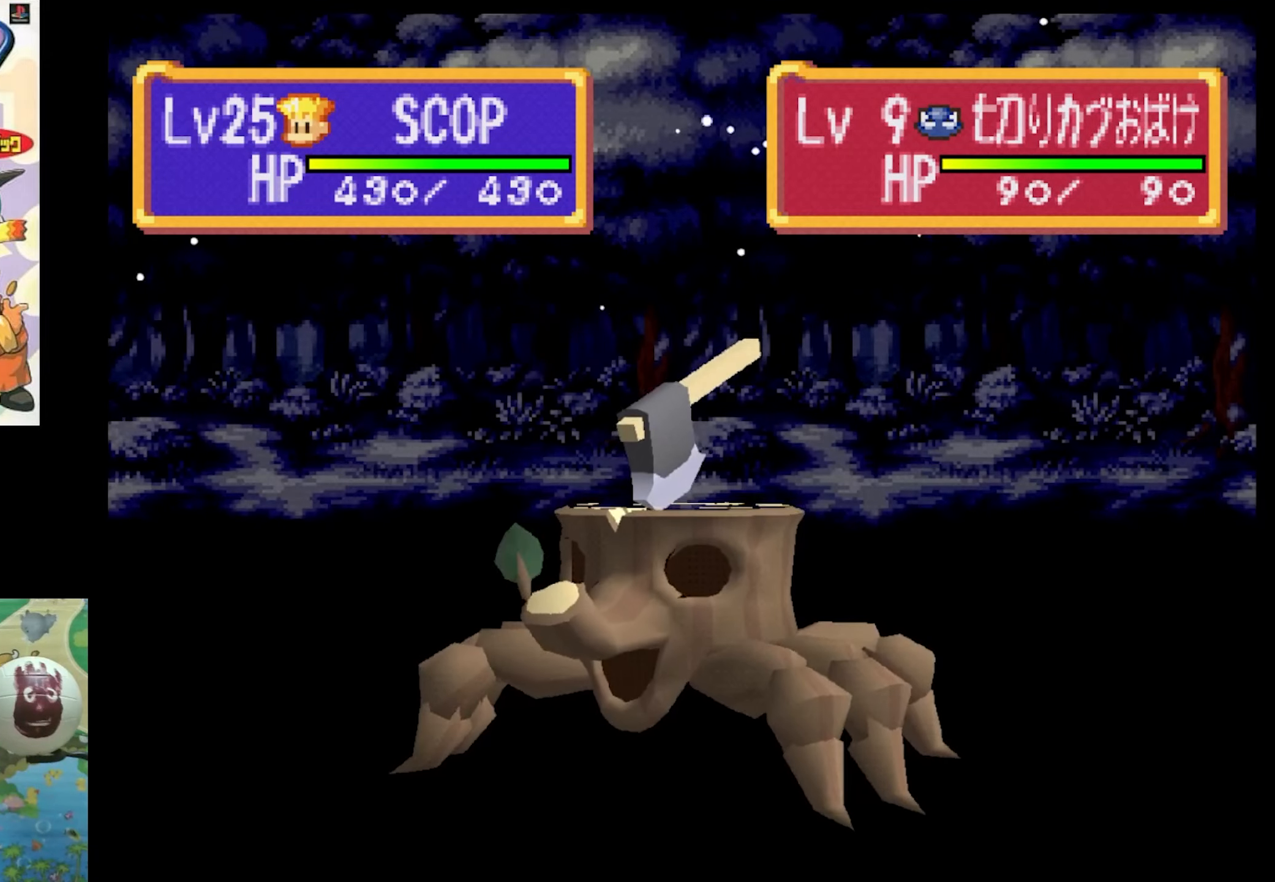
{"buttons": [], "events": []}
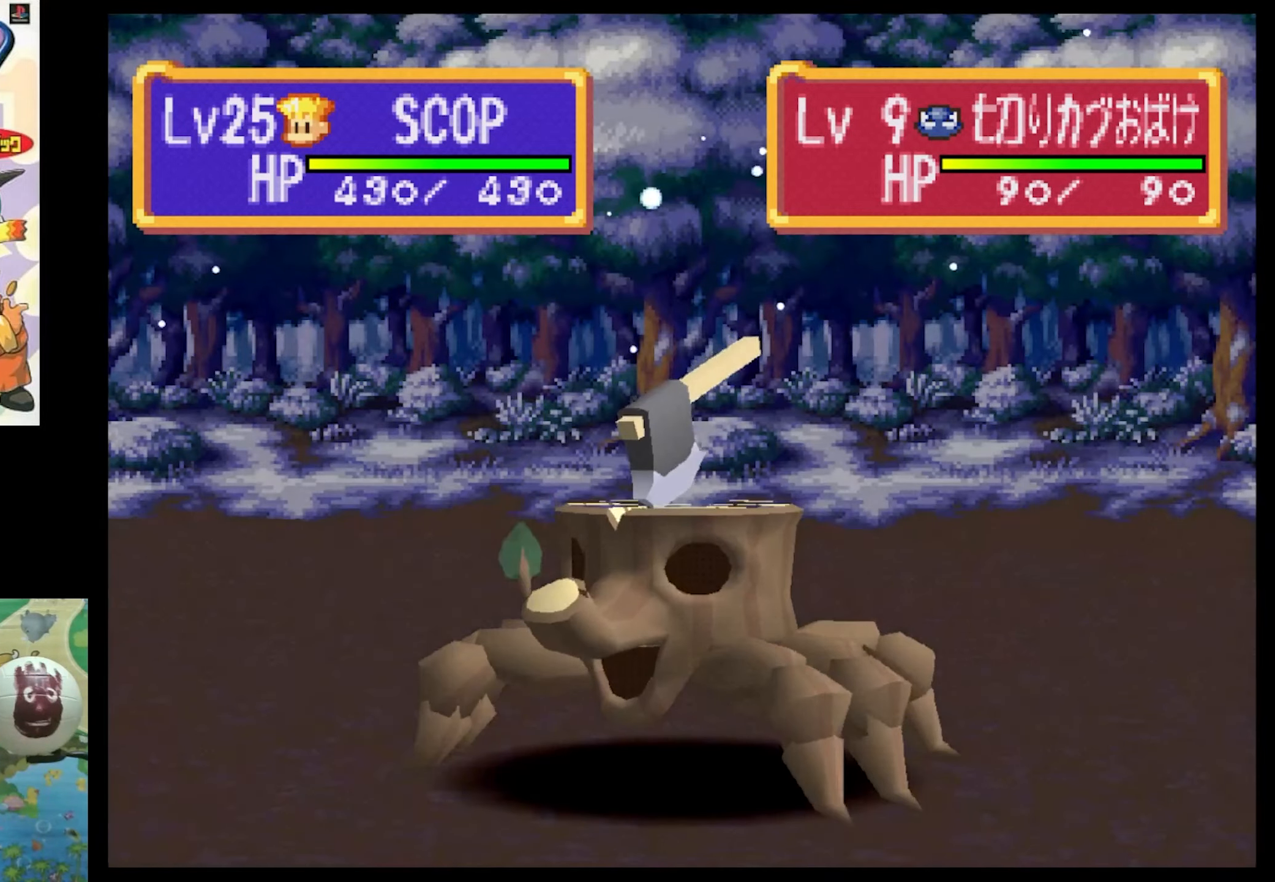
{"buttons": [], "events": []}
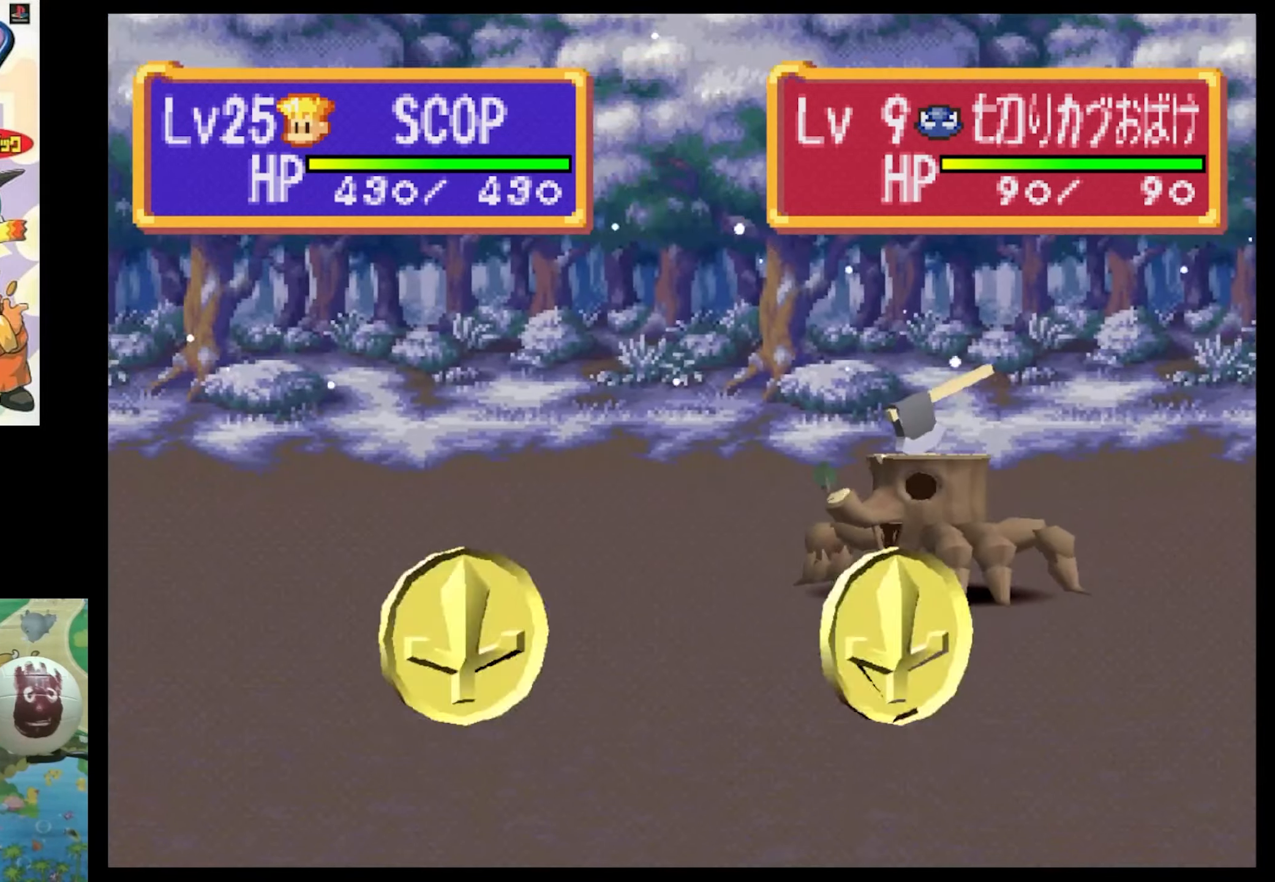
{"buttons": [], "events": []}
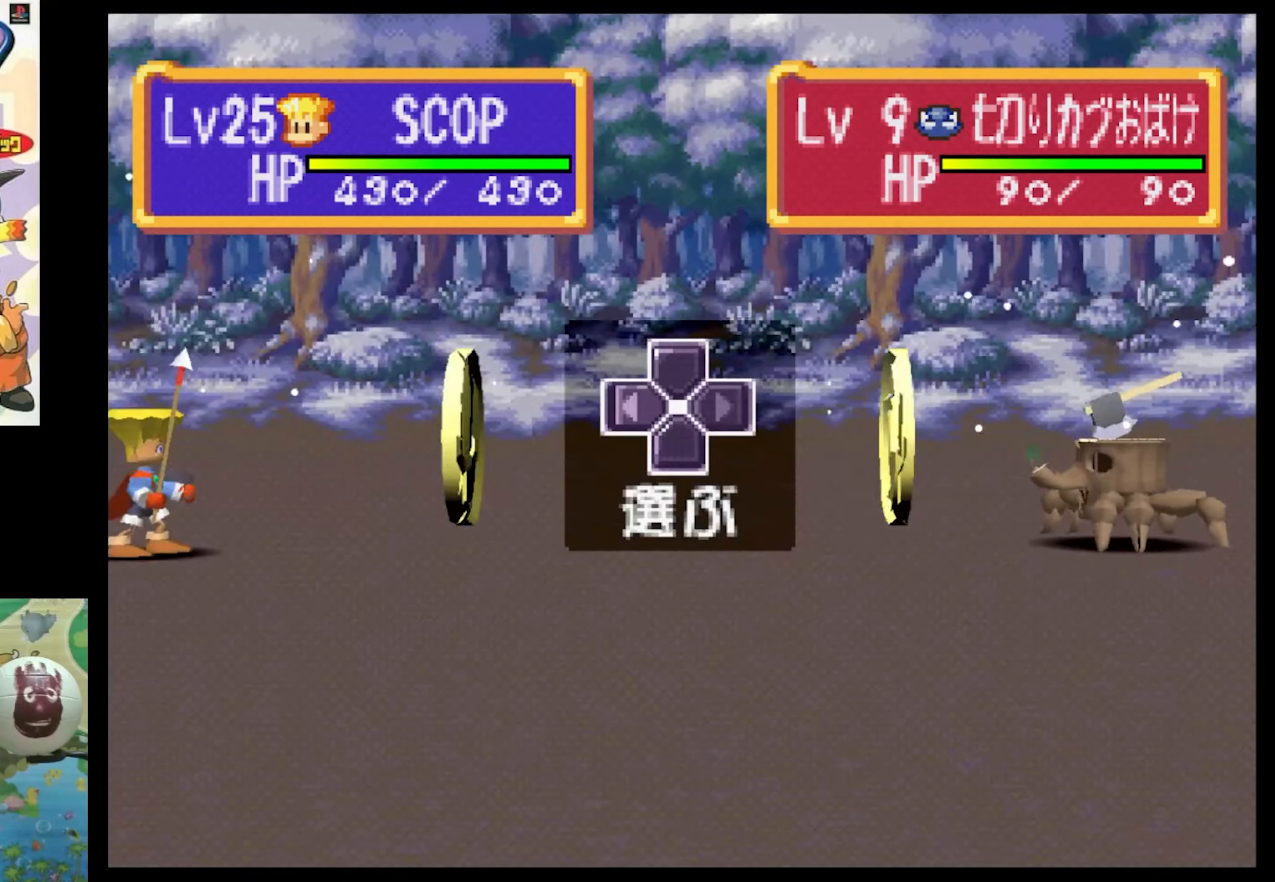
{"buttons": [], "events": [[400, "CIRCLE", "down"], [483, "CIRCLE", "up"]]}
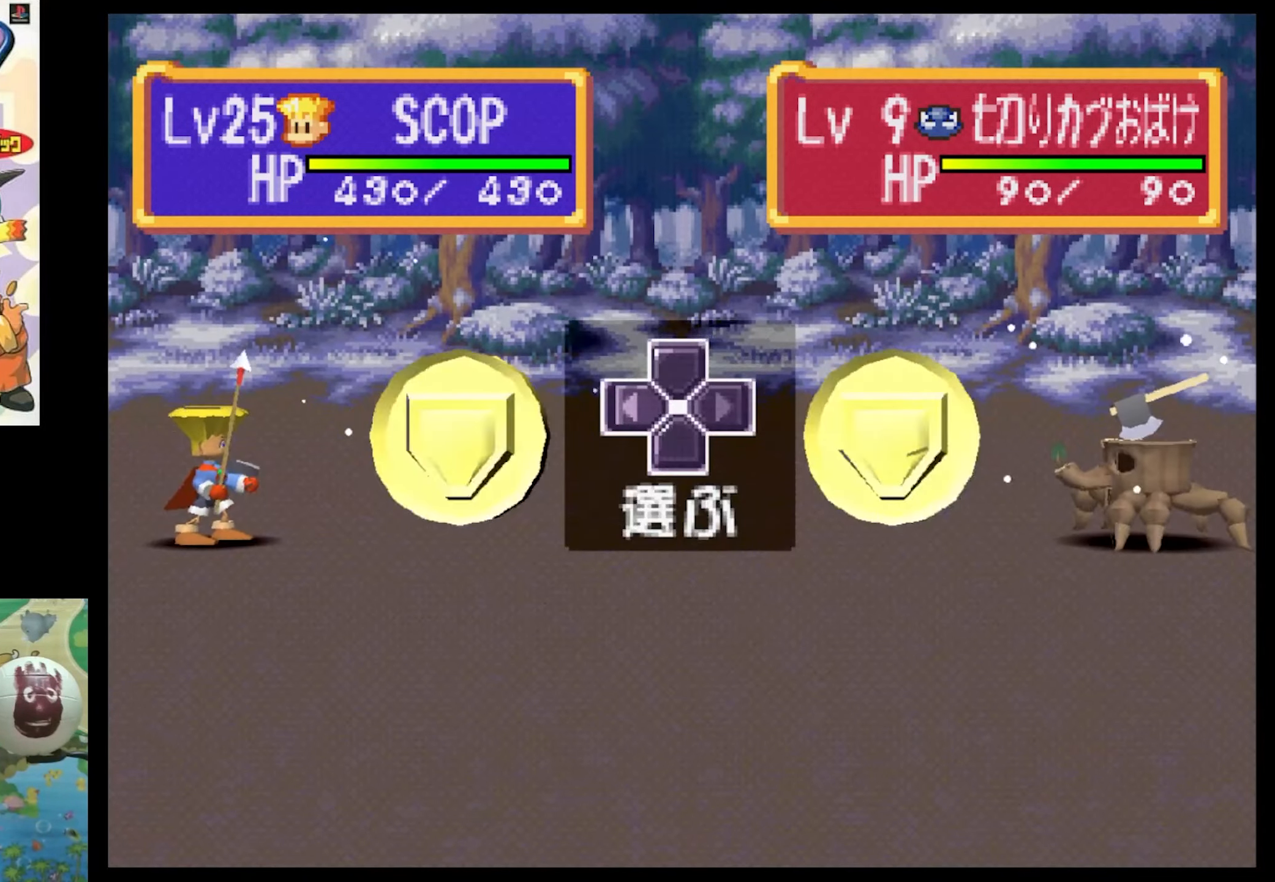
{"buttons": ["CIRCLE"], "events": [[67, "CIRCLE", "down"], [150, "CIRCLE", "up"], [283, "CIRCLE", "down"], [350, "CIRCLE", "up"], [450, "CIRCLE", "down"]]}
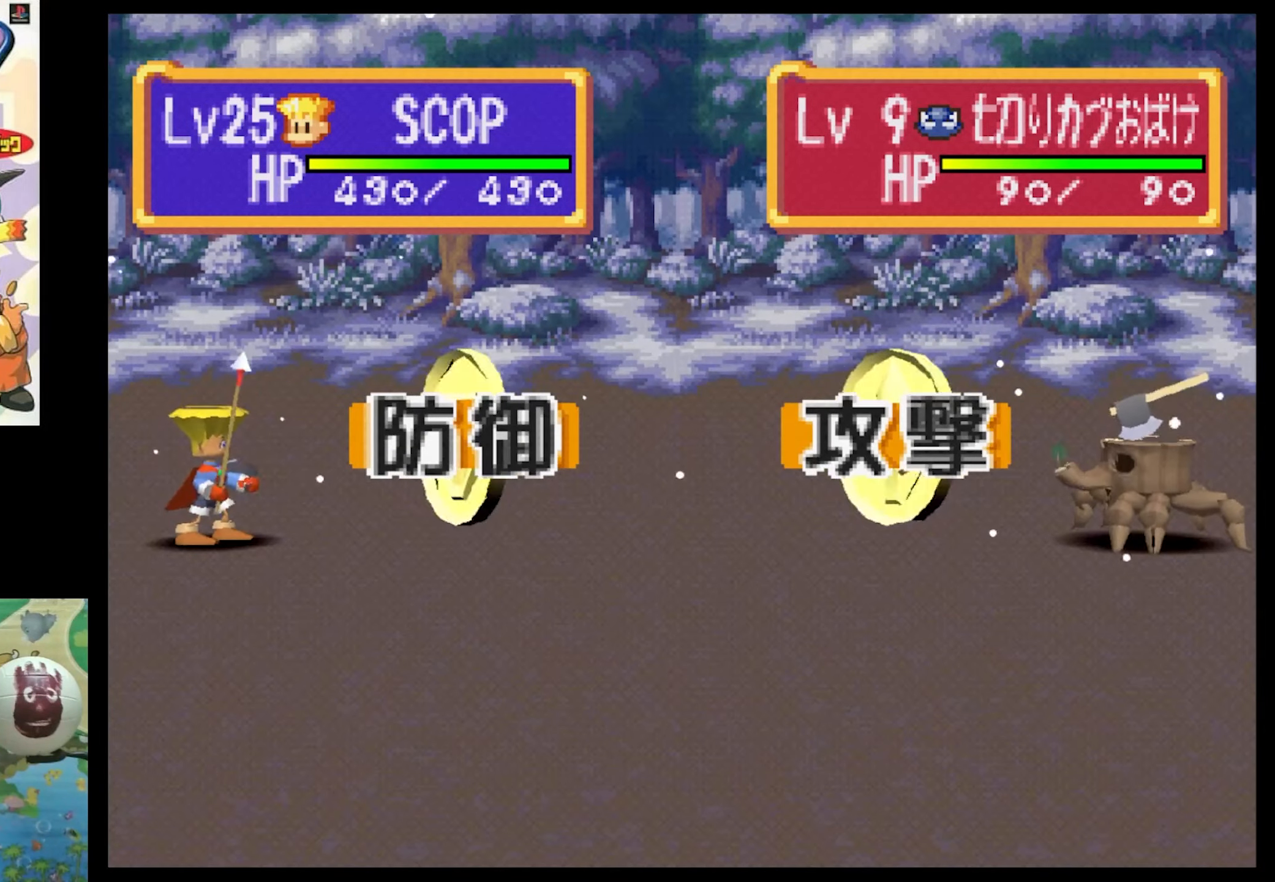
{"buttons": [], "events": [[33, "CIRCLE", "up"], [150, "CIRCLE", "down"], [250, "CIRCLE", "up"], [367, "CIRCLE", "down"], [433, "CIRCLE", "up"]]}
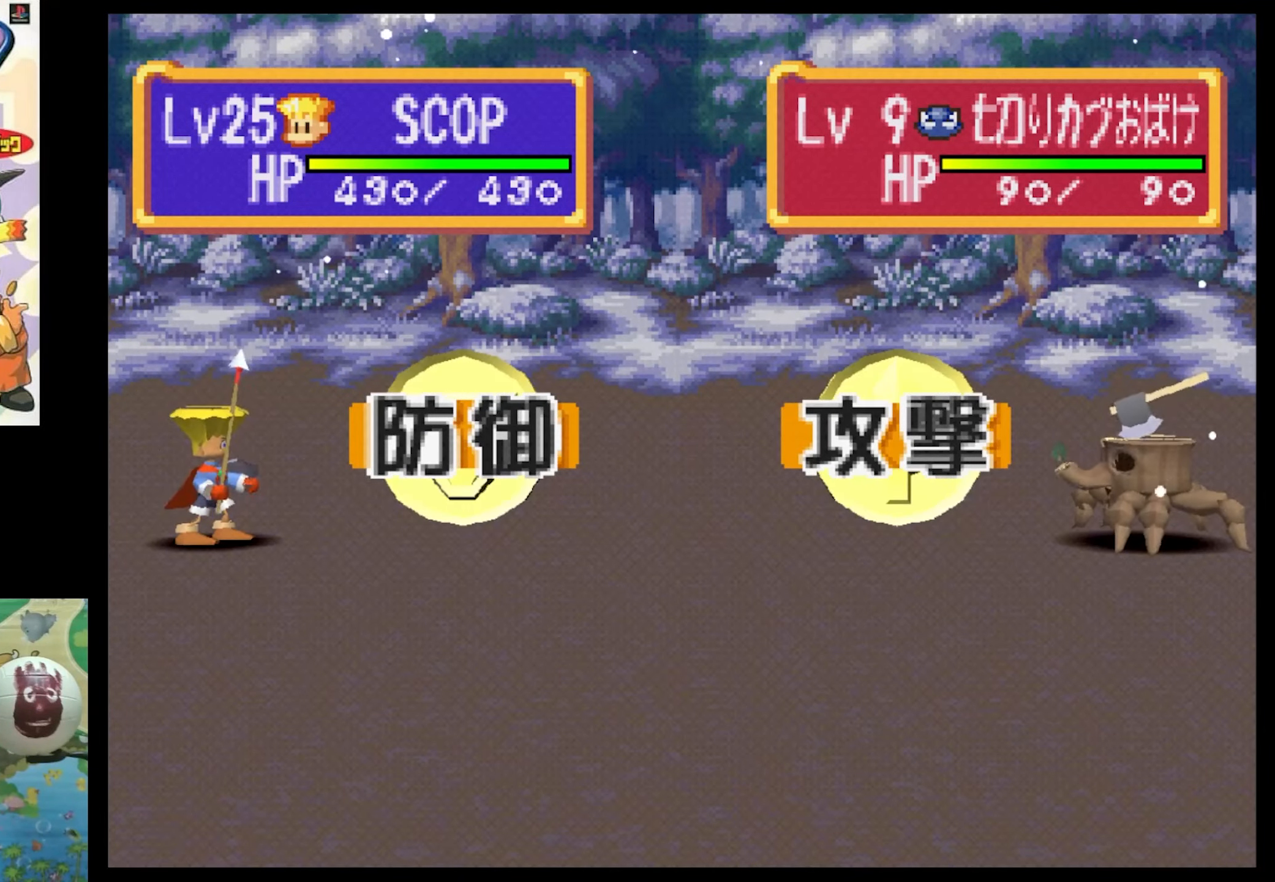
{"buttons": [], "events": [[267, "CIRCLE", "down"], [367, "CIRCLE", "up"]]}
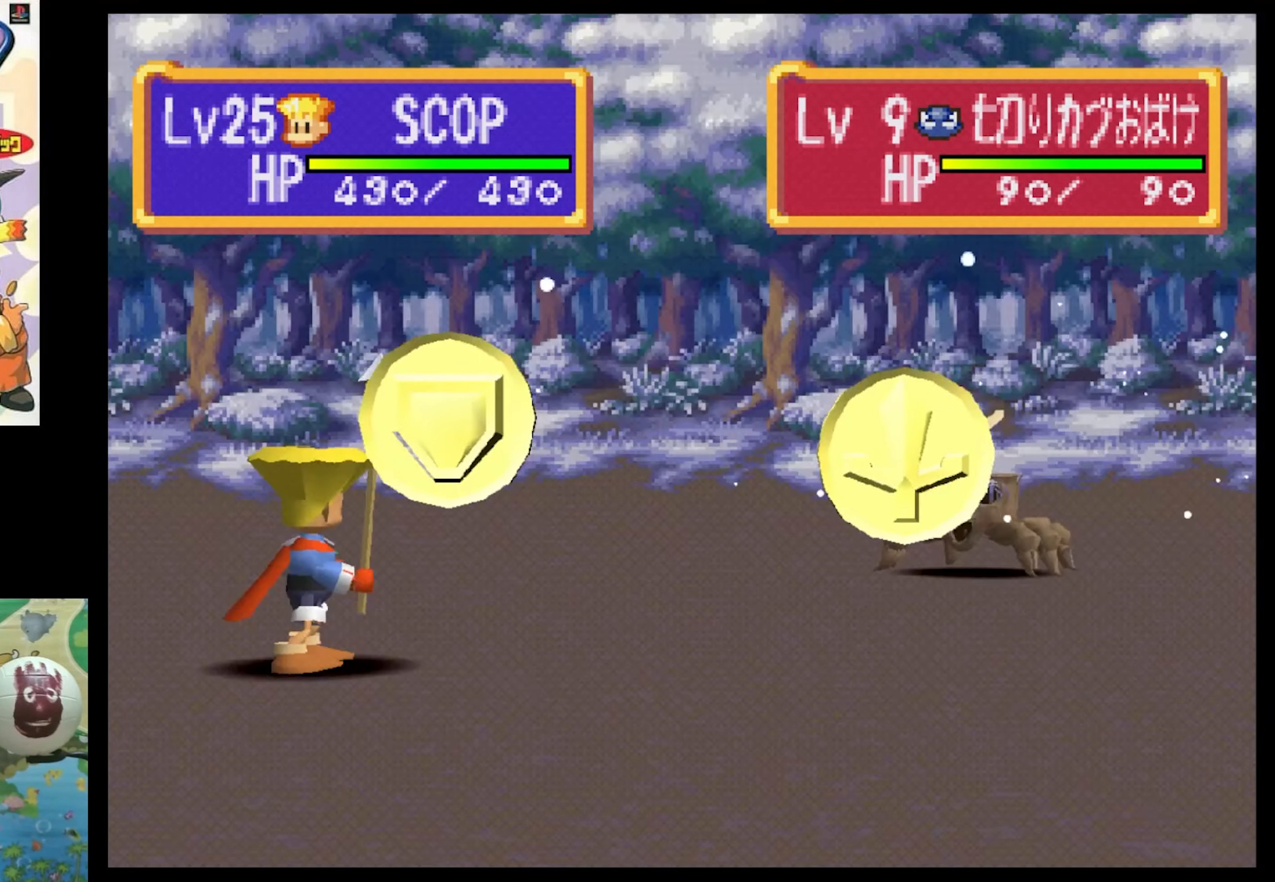
{"buttons": [], "events": []}
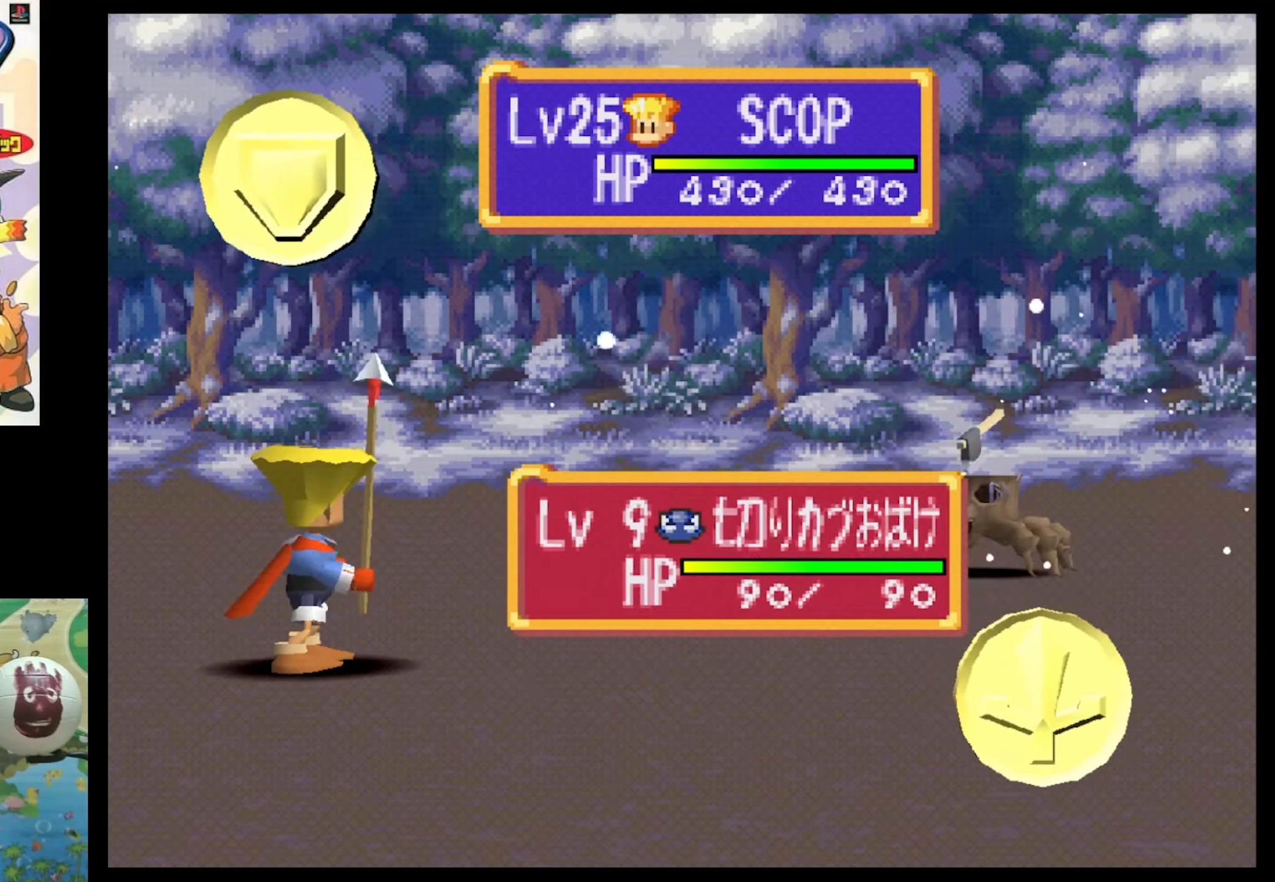
{"buttons": [], "events": []}
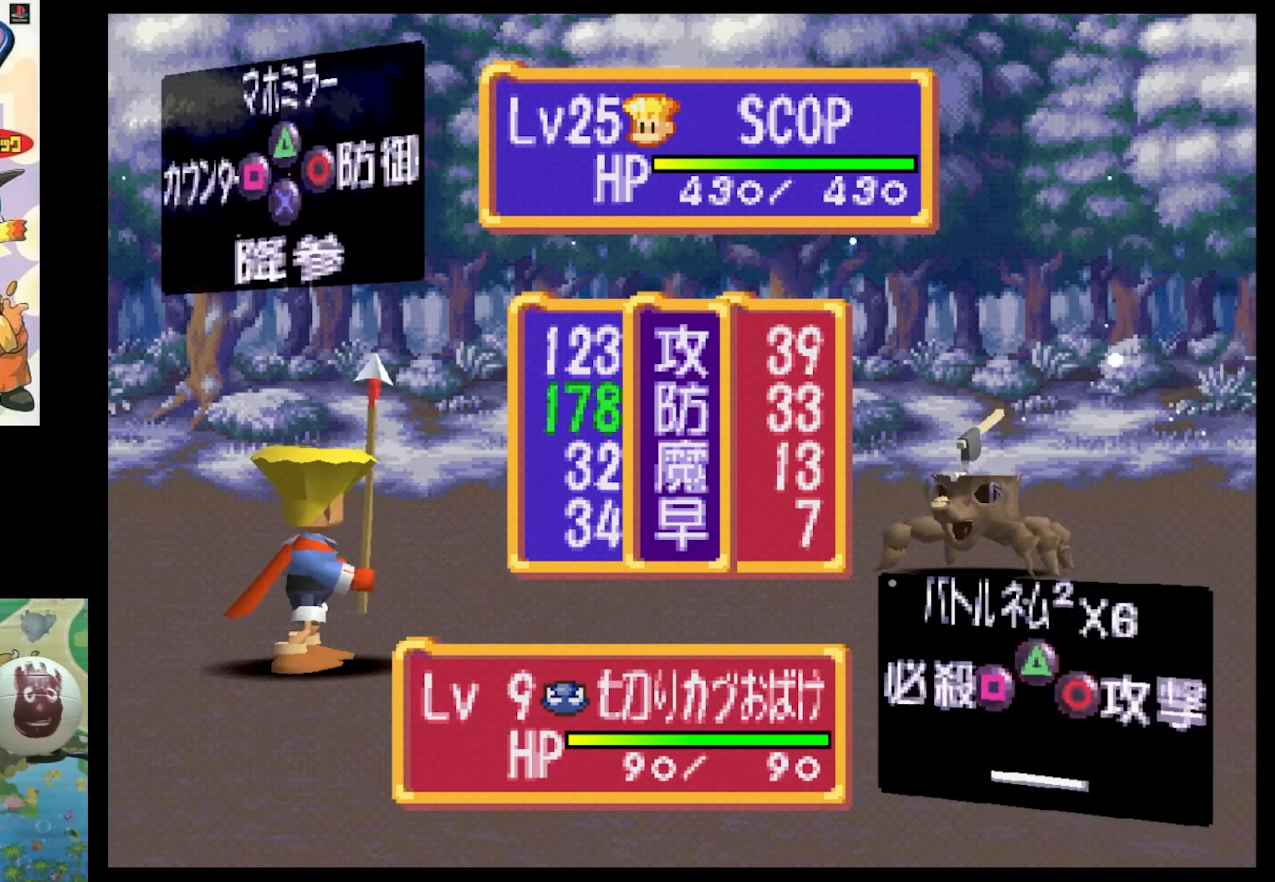
{"buttons": ["SQUARE"], "events": [[50, "SQUARE", "down"], [117, "SQUARE", "up"], [217, "SQUARE", "down"], [350, "SQUARE", "up"], [417, "SQUARE", "down"]]}
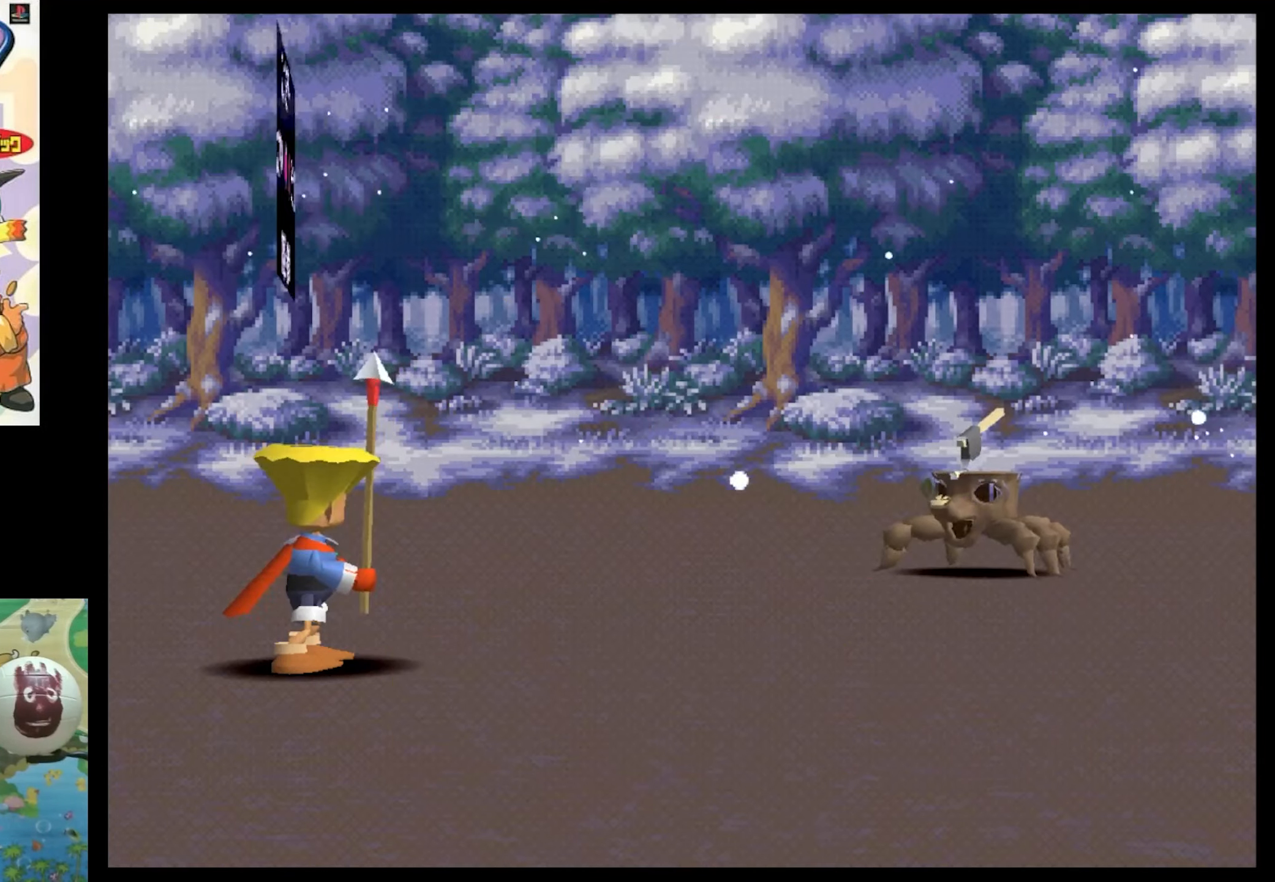
{"buttons": ["CIRCLE"], "events": [[50, "SQUARE", "up"], [467, "CIRCLE", "down"]]}
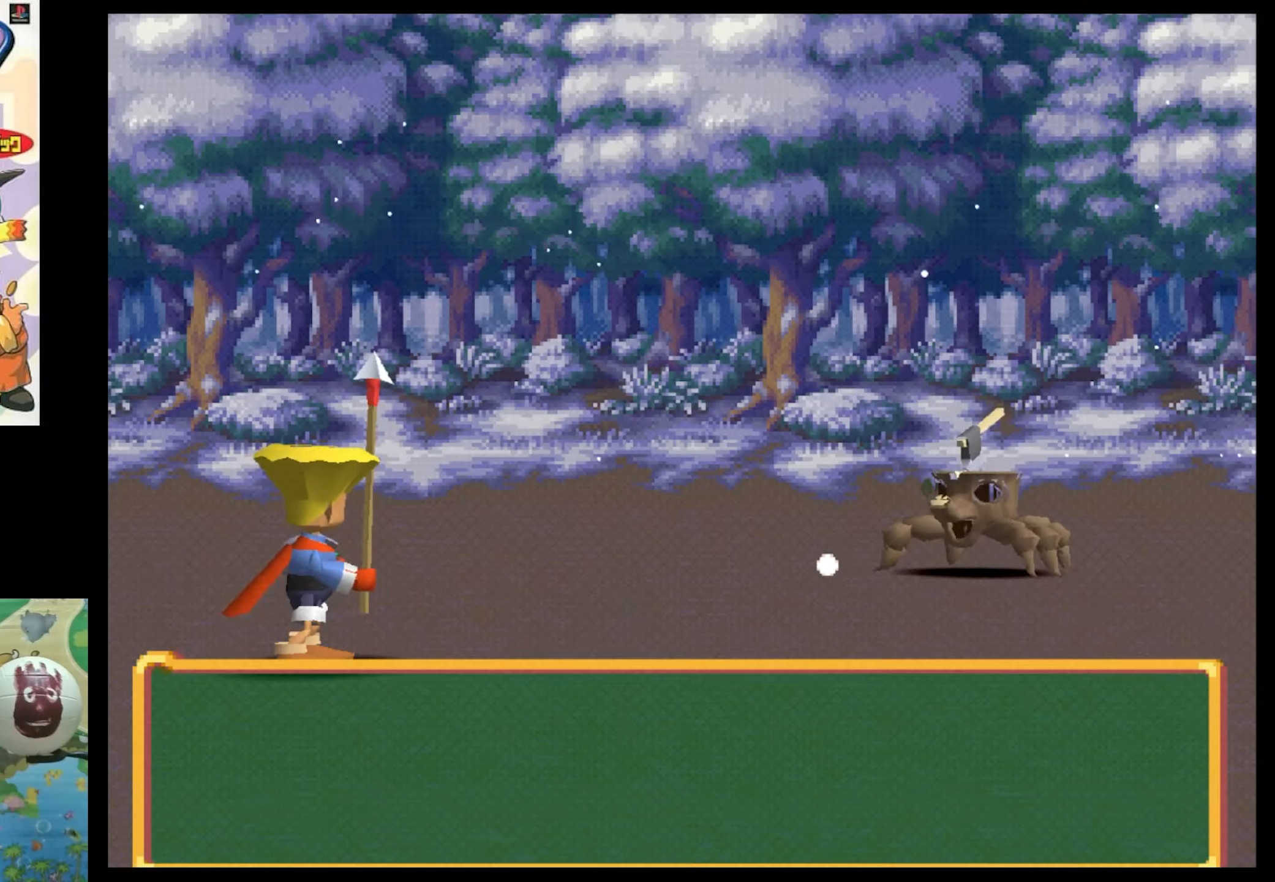
{"buttons": ["CIRCLE"], "events": [[134, "CIRCLE", "up"], [134, "CROSS", "down"], [217, "CIRCLE", "down"], [250, "CROSS", "up"], [300, "CROSS", "down"], [350, "CIRCLE", "up"], [400, "CIRCLE", "down"], [434, "CROSS", "up"]]}
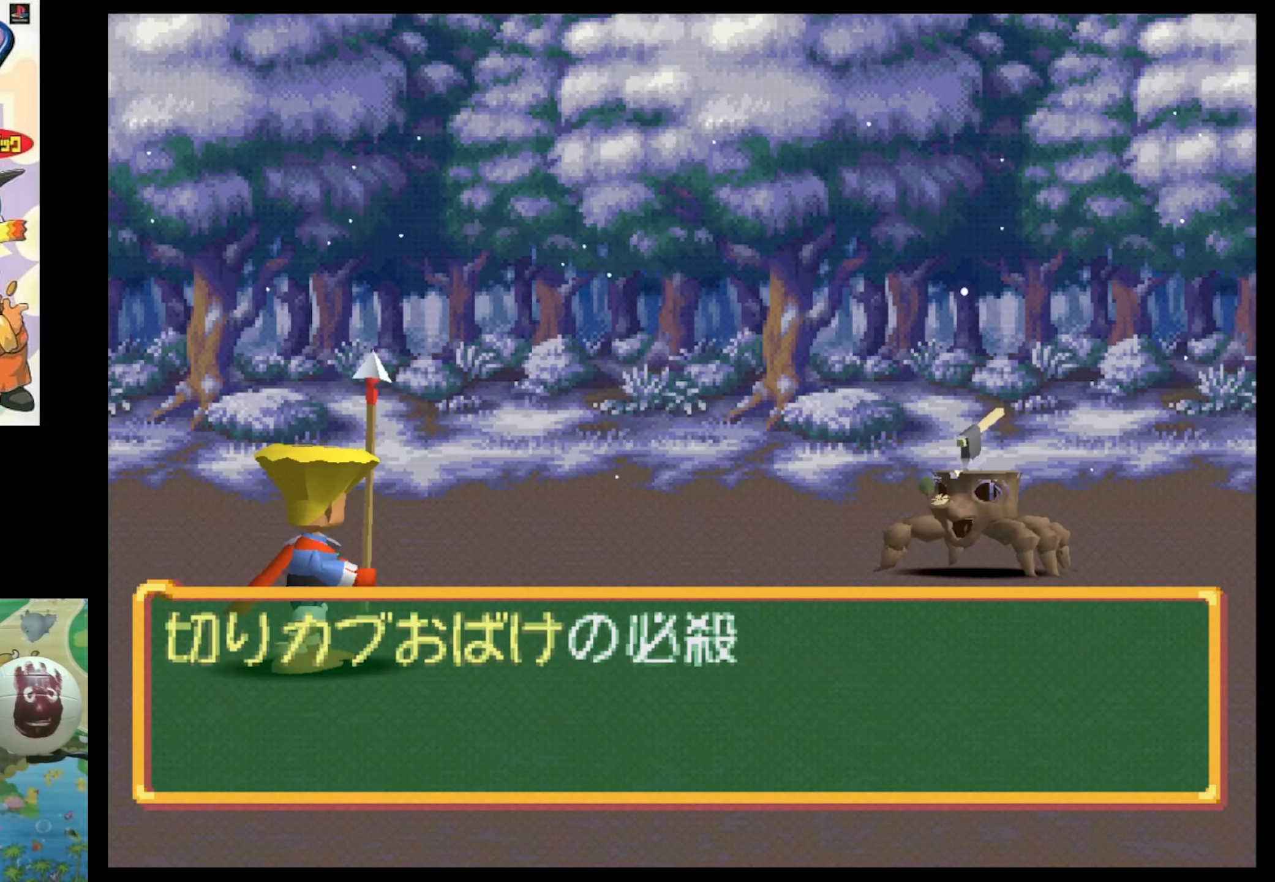
{"buttons": ["CIRCLE"], "events": [[34, "CIRCLE", "up"], [34, "CROSS", "down"], [117, "CIRCLE", "down"], [117, "CROSS", "up"], [184, "CIRCLE", "up"], [250, "CROSS", "down"], [284, "CIRCLE", "down"], [284, "CROSS", "up"], [350, "CIRCLE", "up"], [450, "CIRCLE", "down"]]}
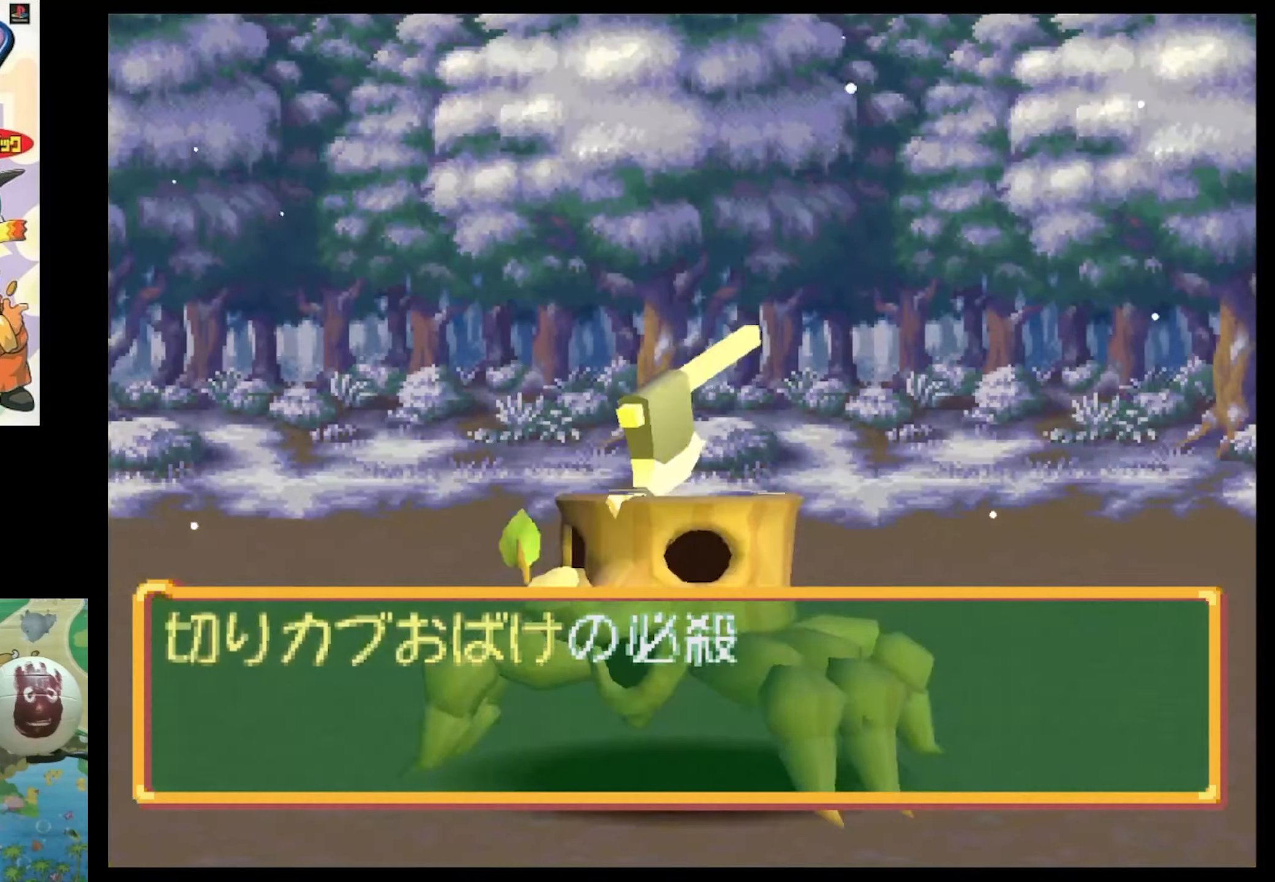
{"buttons": ["SQUARE"], "events": [[67, "CIRCLE", "up"], [67, "CROSS", "down"], [117, "CIRCLE", "down"], [117, "CROSS", "up"], [184, "CIRCLE", "up"], [500, "SQUARE", "down"]]}
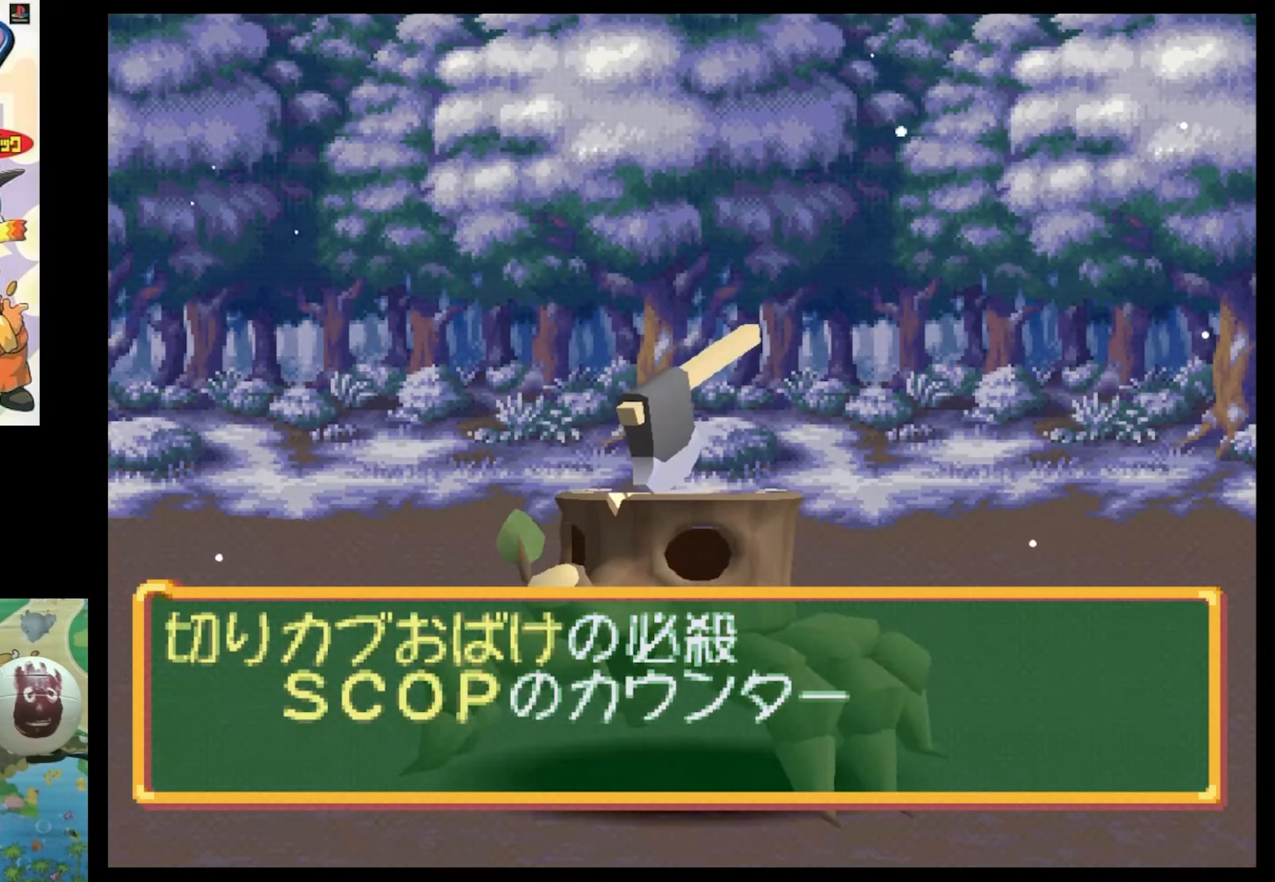
{"buttons": [], "events": [[67, "SQUARE", "up"]]}
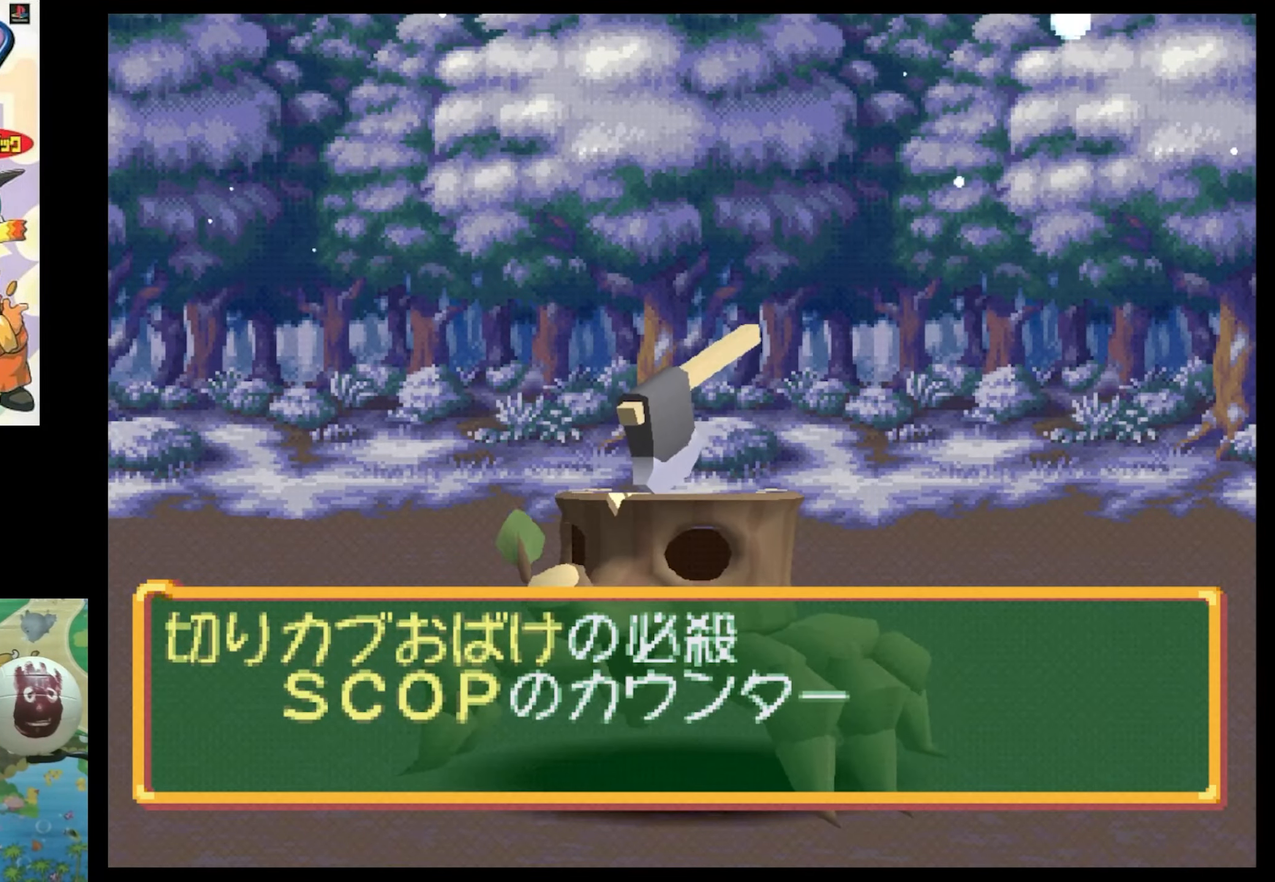
{"buttons": [], "events": [[50, "CIRCLE", "down"], [200, "CIRCLE", "up"]]}
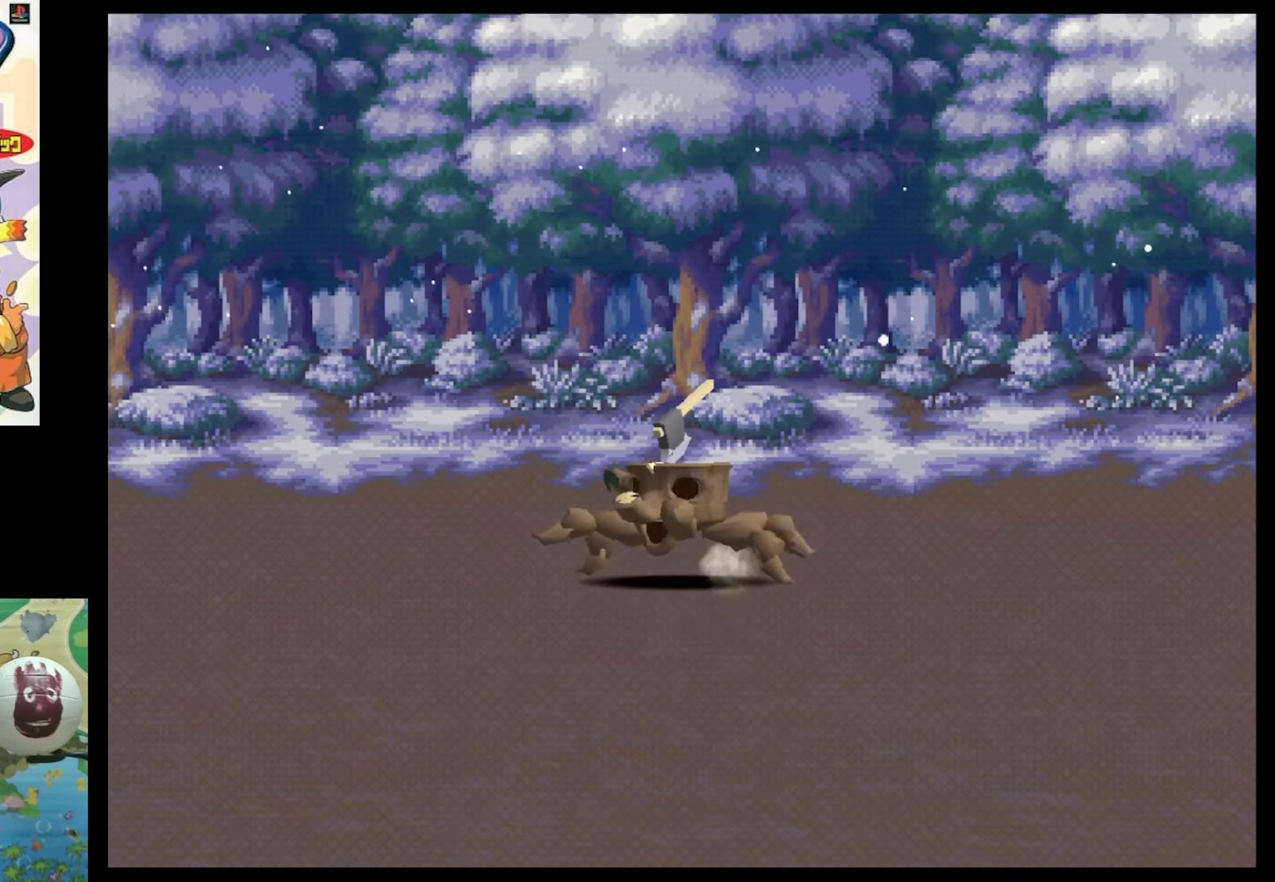
{"buttons": ["SQUARE"], "events": [[467, "SQUARE", "down"]]}
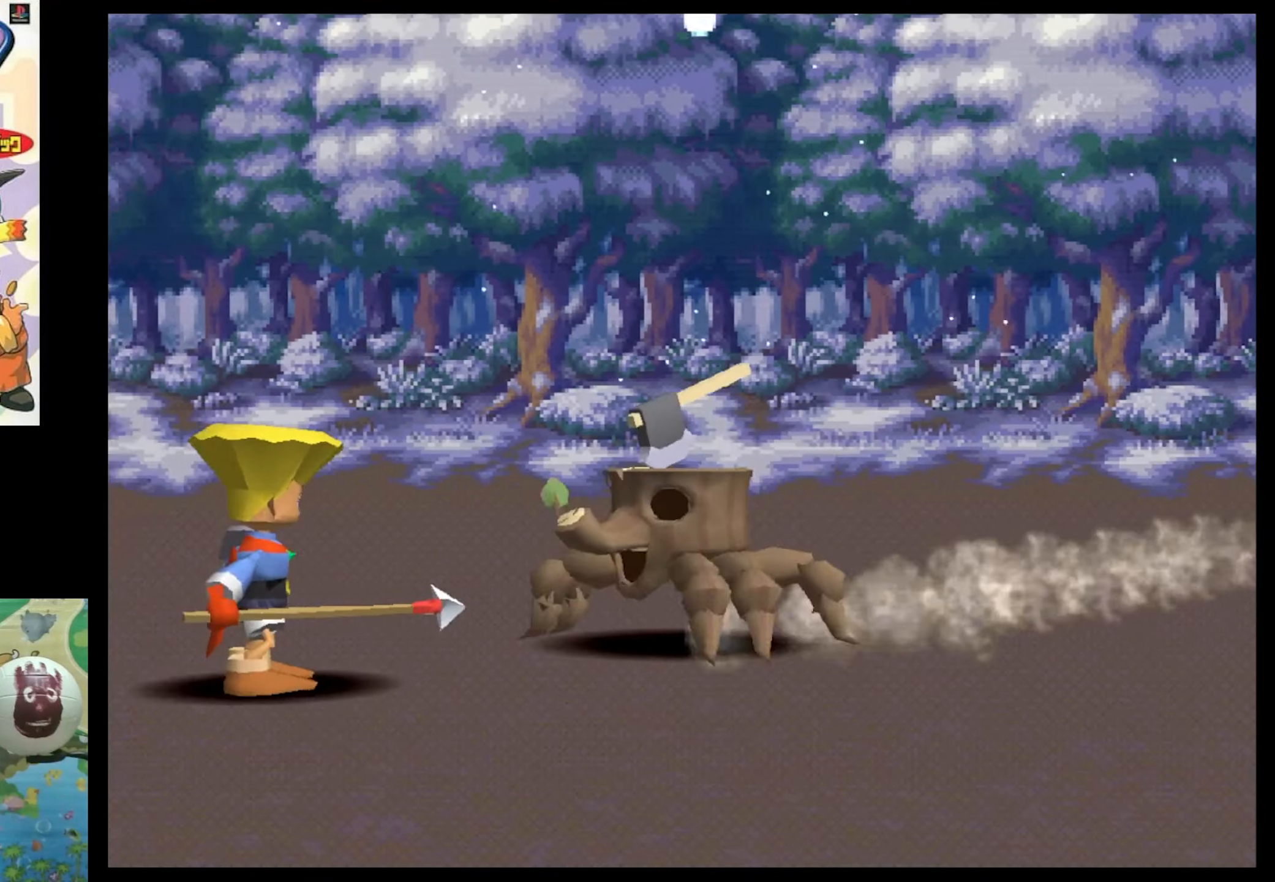
{"buttons": [], "events": [[50, "SQUARE", "up"], [84, "CROSS", "down"], [134, "CROSS", "up"], [234, "SQUARE", "down"], [450, "SQUARE", "up"]]}
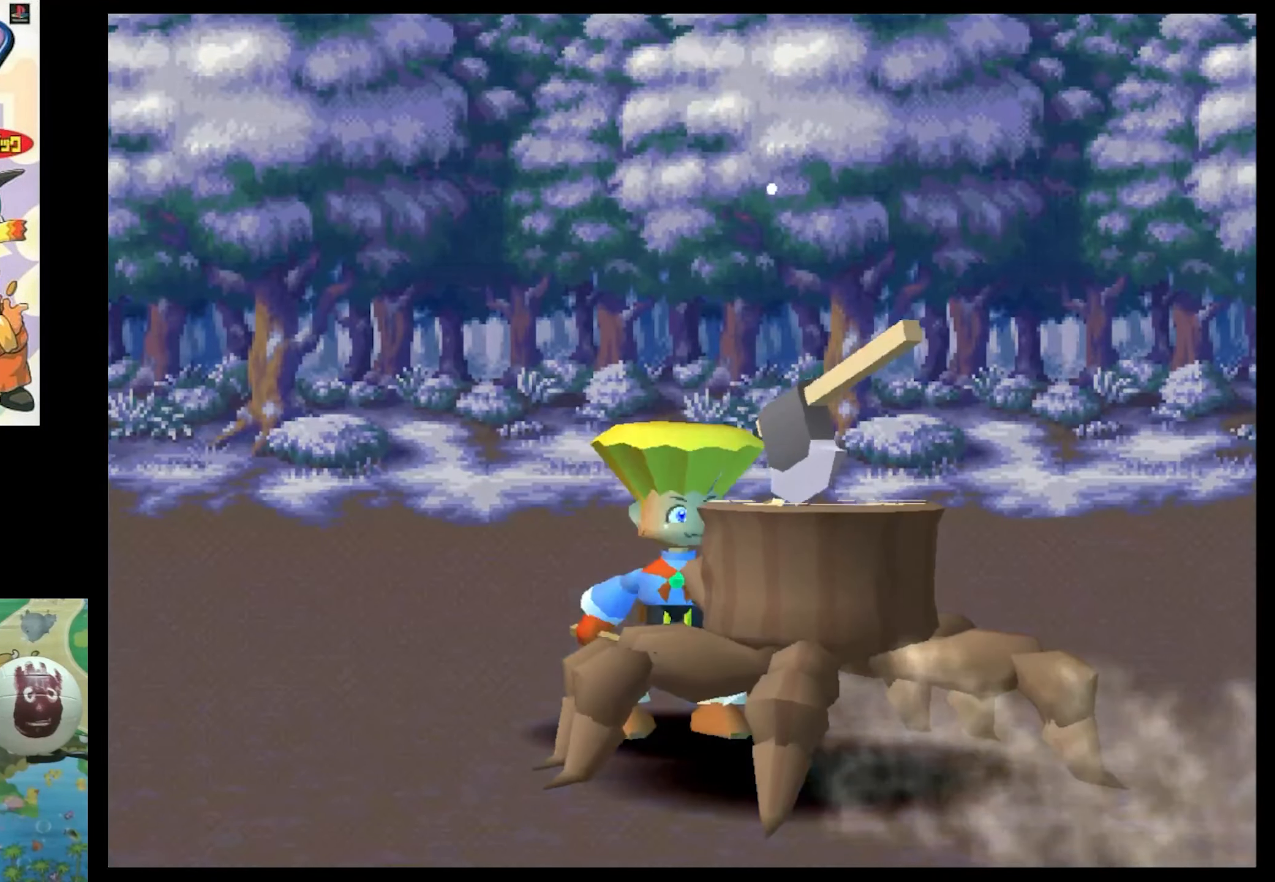
{"buttons": [], "events": [[134, "CROSS", "down"], [184, "CROSS", "up"]]}